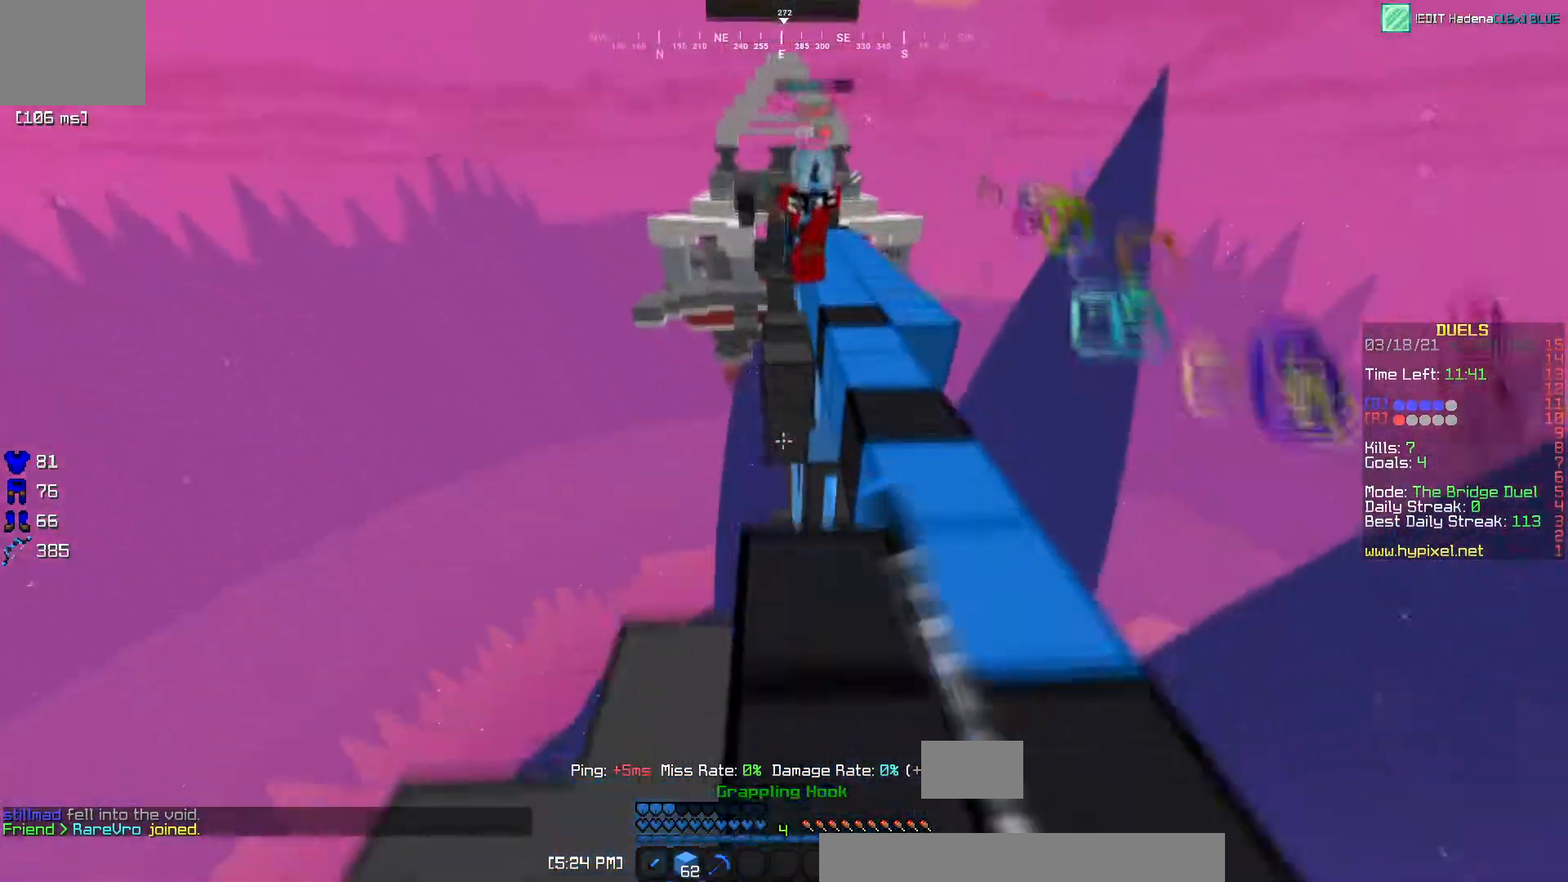
Gameplay with keyboard; each line is a JSON object with the keys held at the frame after it. "events" lists presses ("down") and releases ("up") of "a", "d", "s" and "w" between this image and that frame as [ms after this image, input, new state], when the widget could be followed in between. No other keys are recorded. Mouse input is not recorded.
{"keys": ["w"], "events": []}
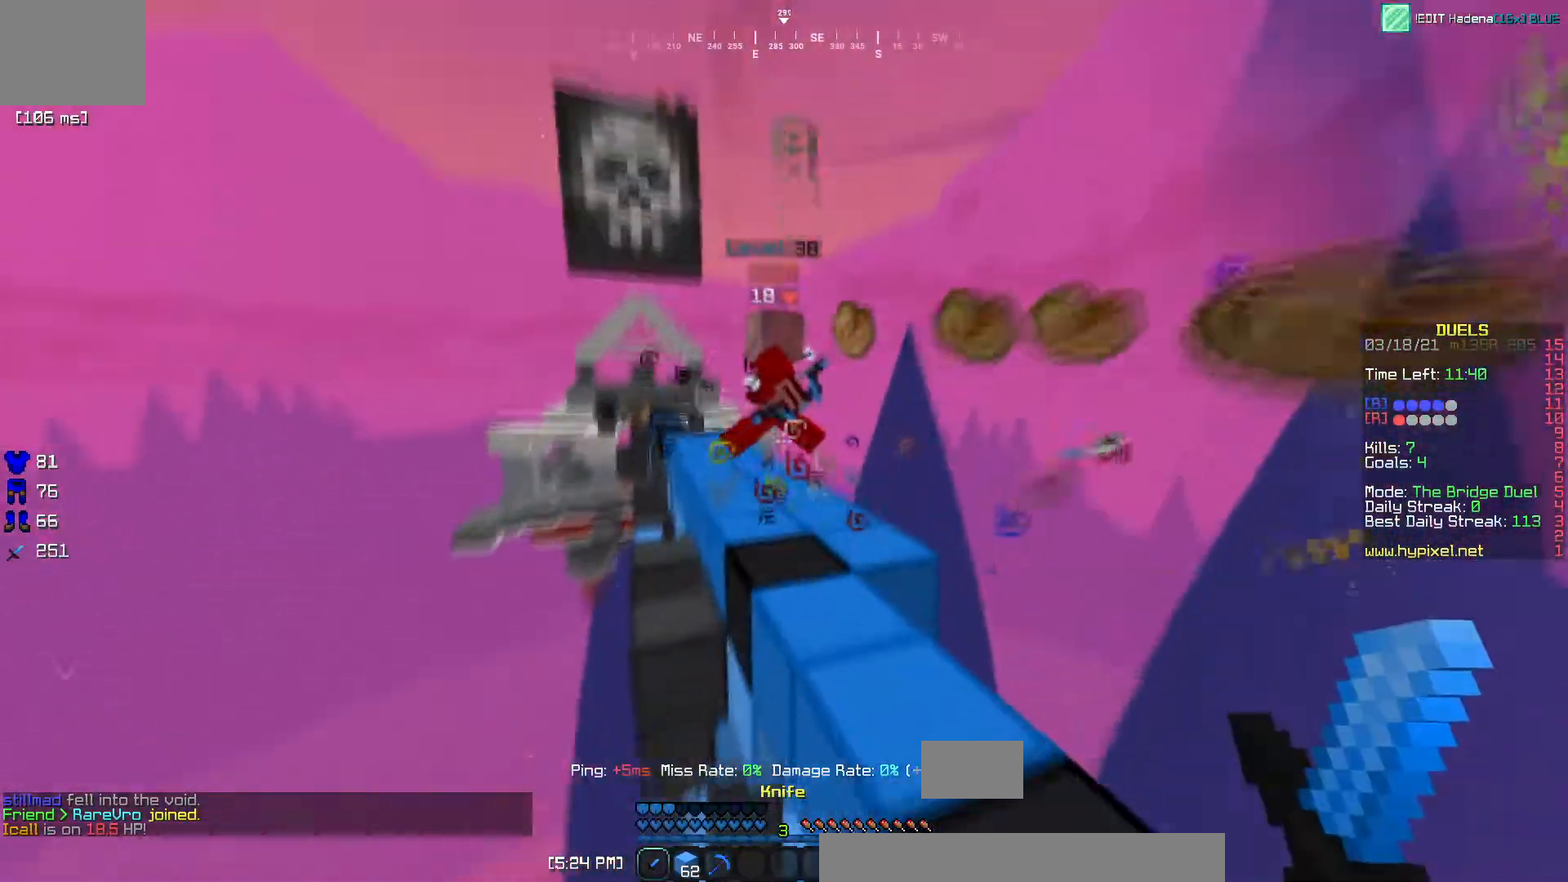
{"keys": ["a"], "events": [[67, "a", "down"], [200, "w", "up"]]}
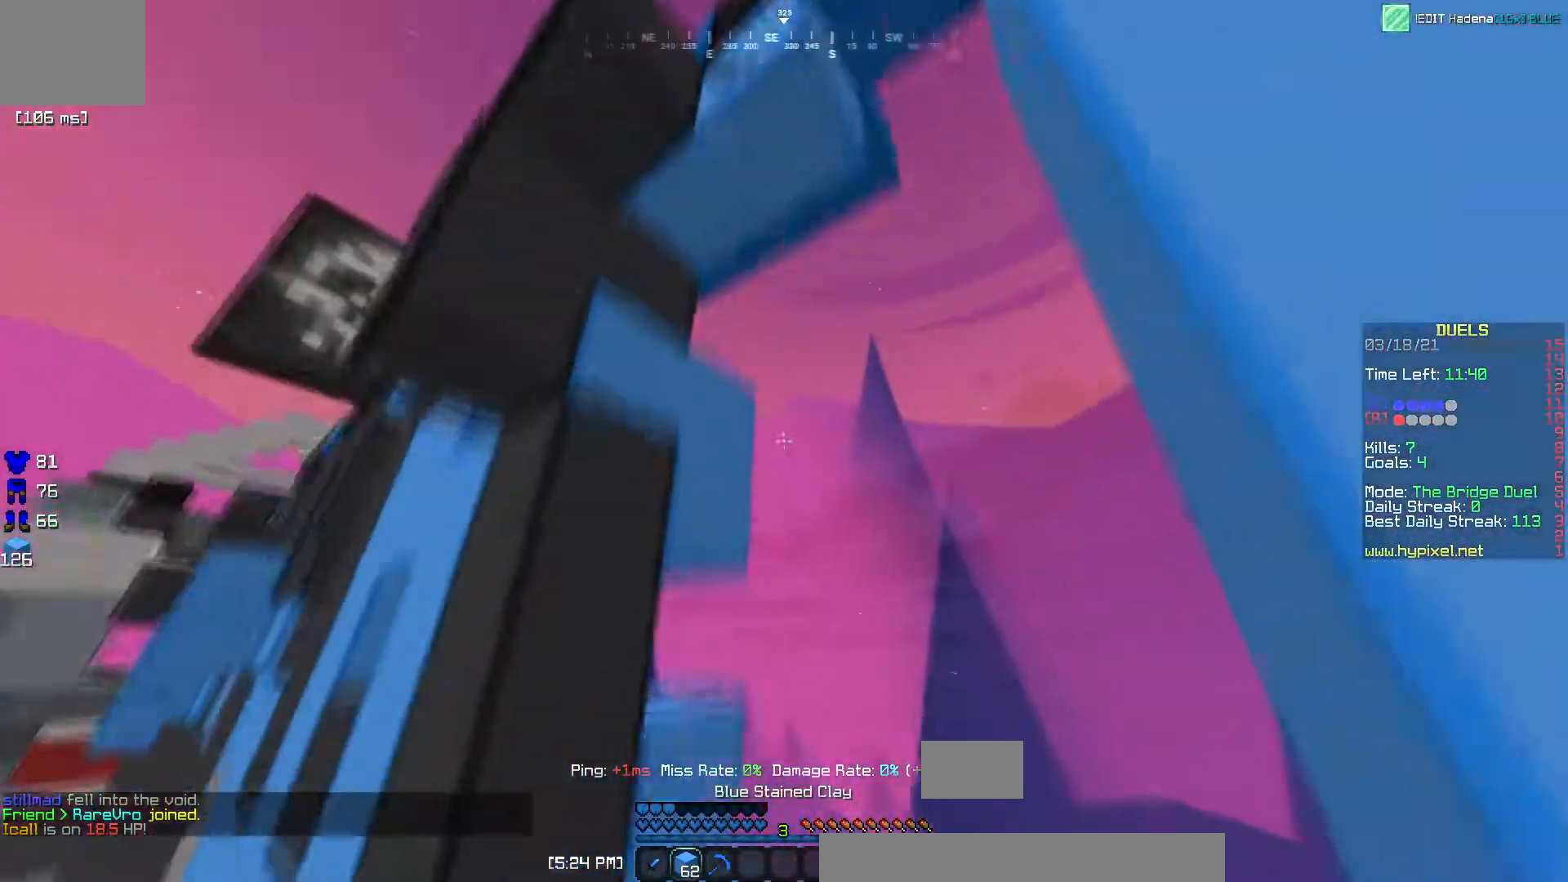
{"keys": ["a", "w"], "events": [[301, "w", "down"]]}
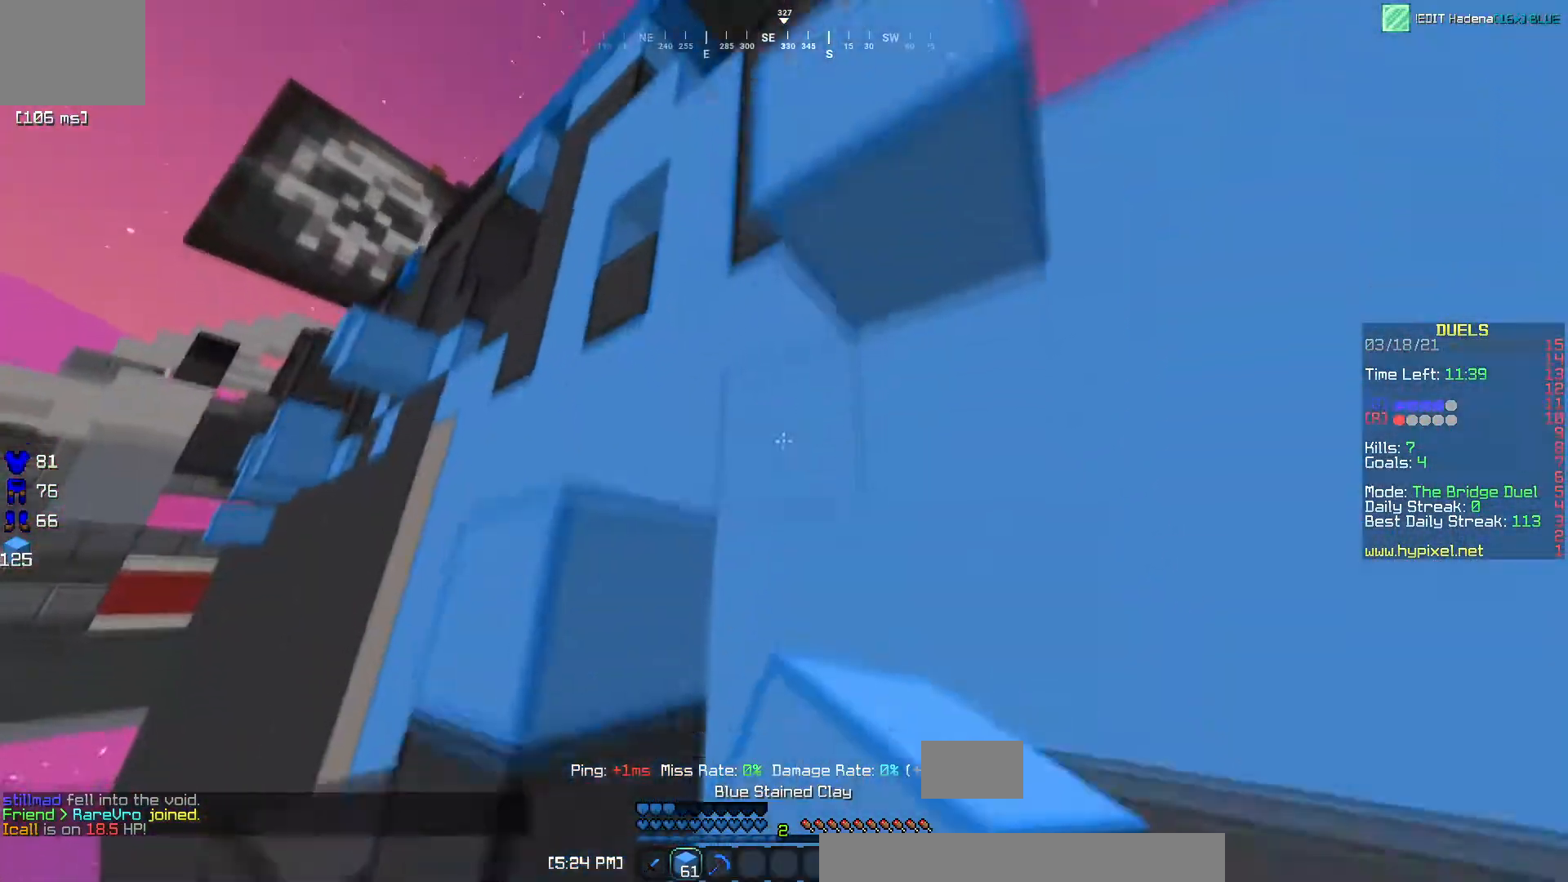
{"keys": ["a", "w"]}
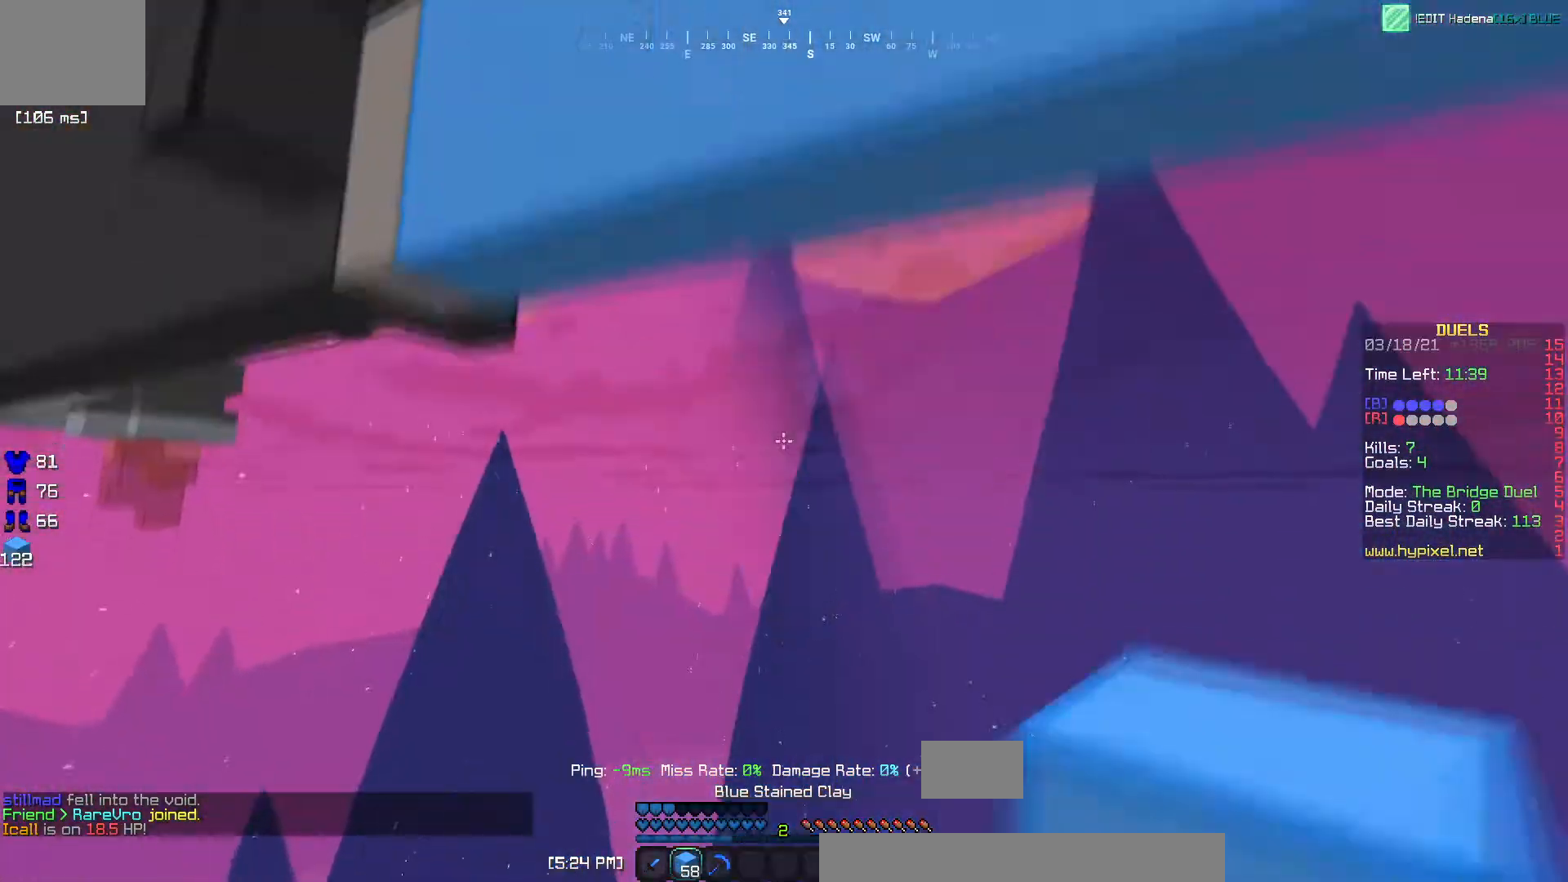
{"keys": ["w"], "events": [[134, "a", "up"]]}
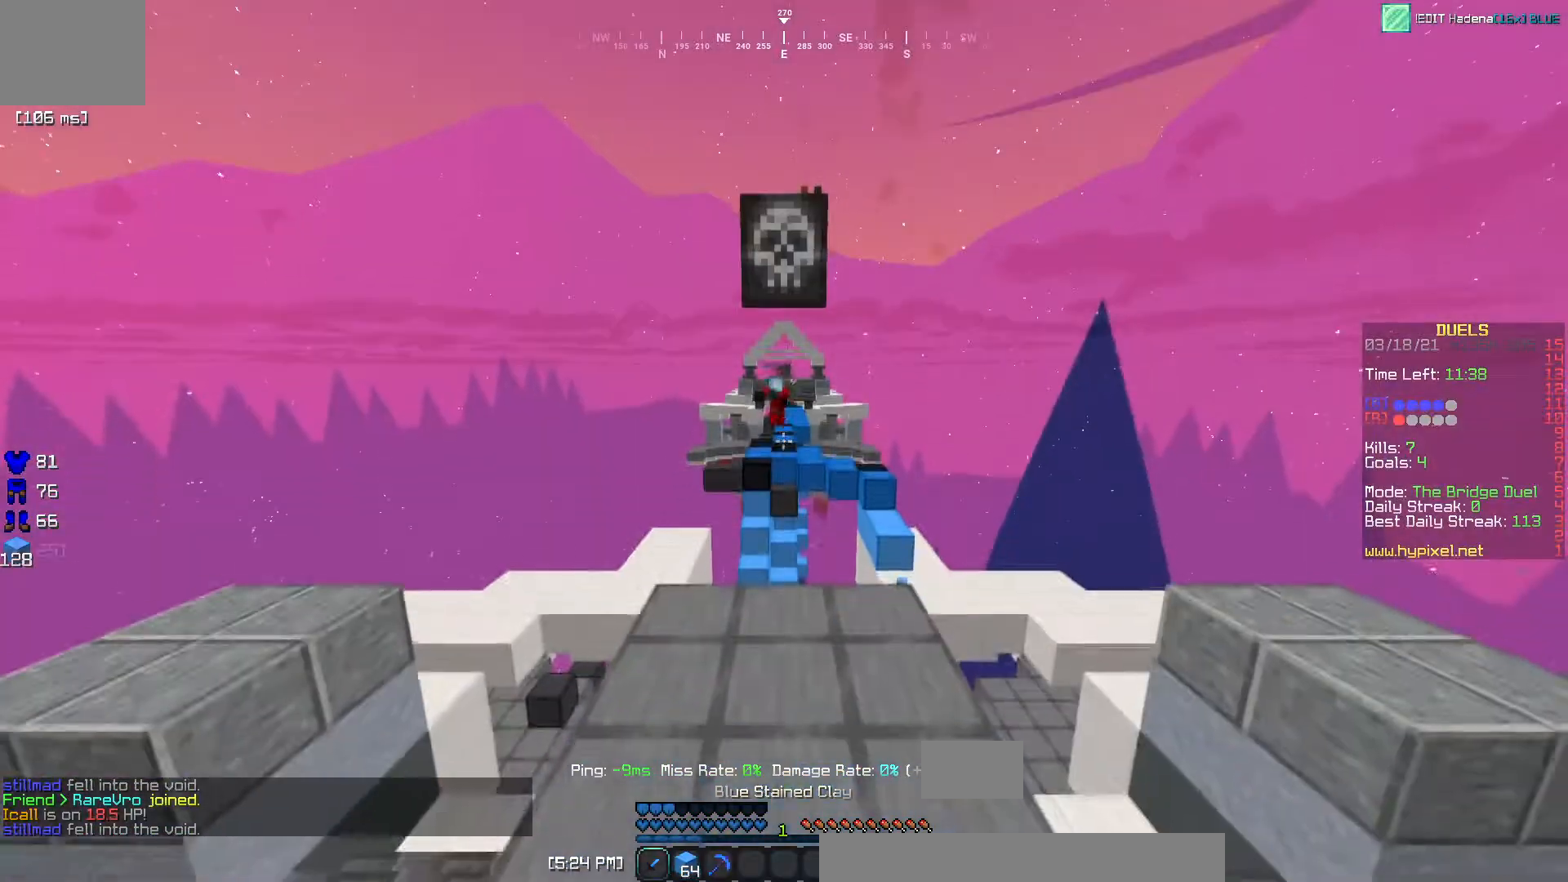
{"keys": ["w"], "events": []}
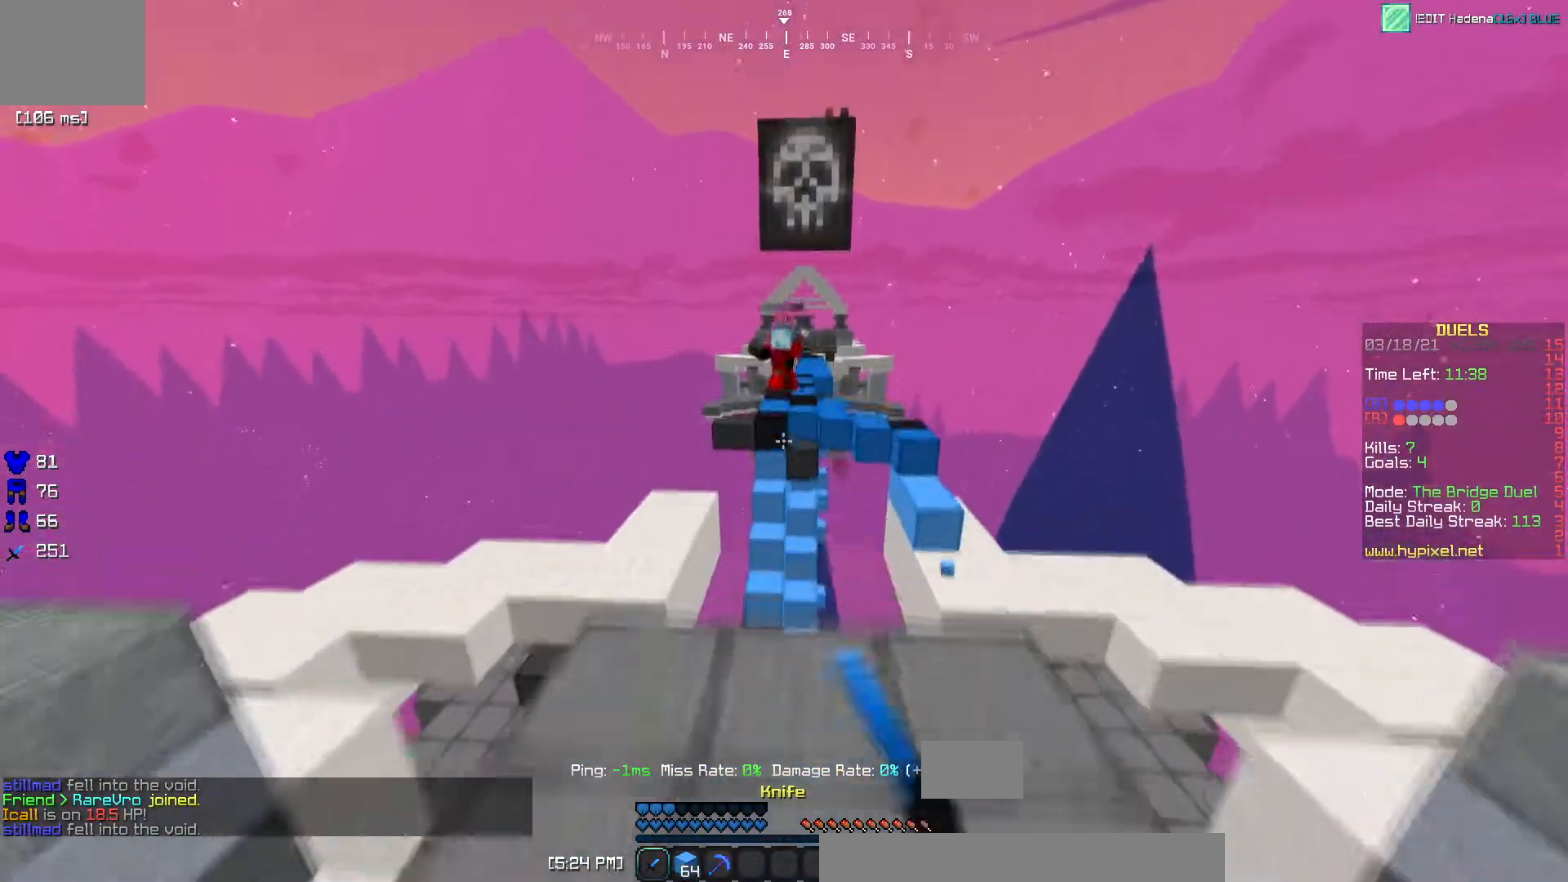
{"keys": ["a"], "events": [[17, "w", "up"], [234, "a", "down"]]}
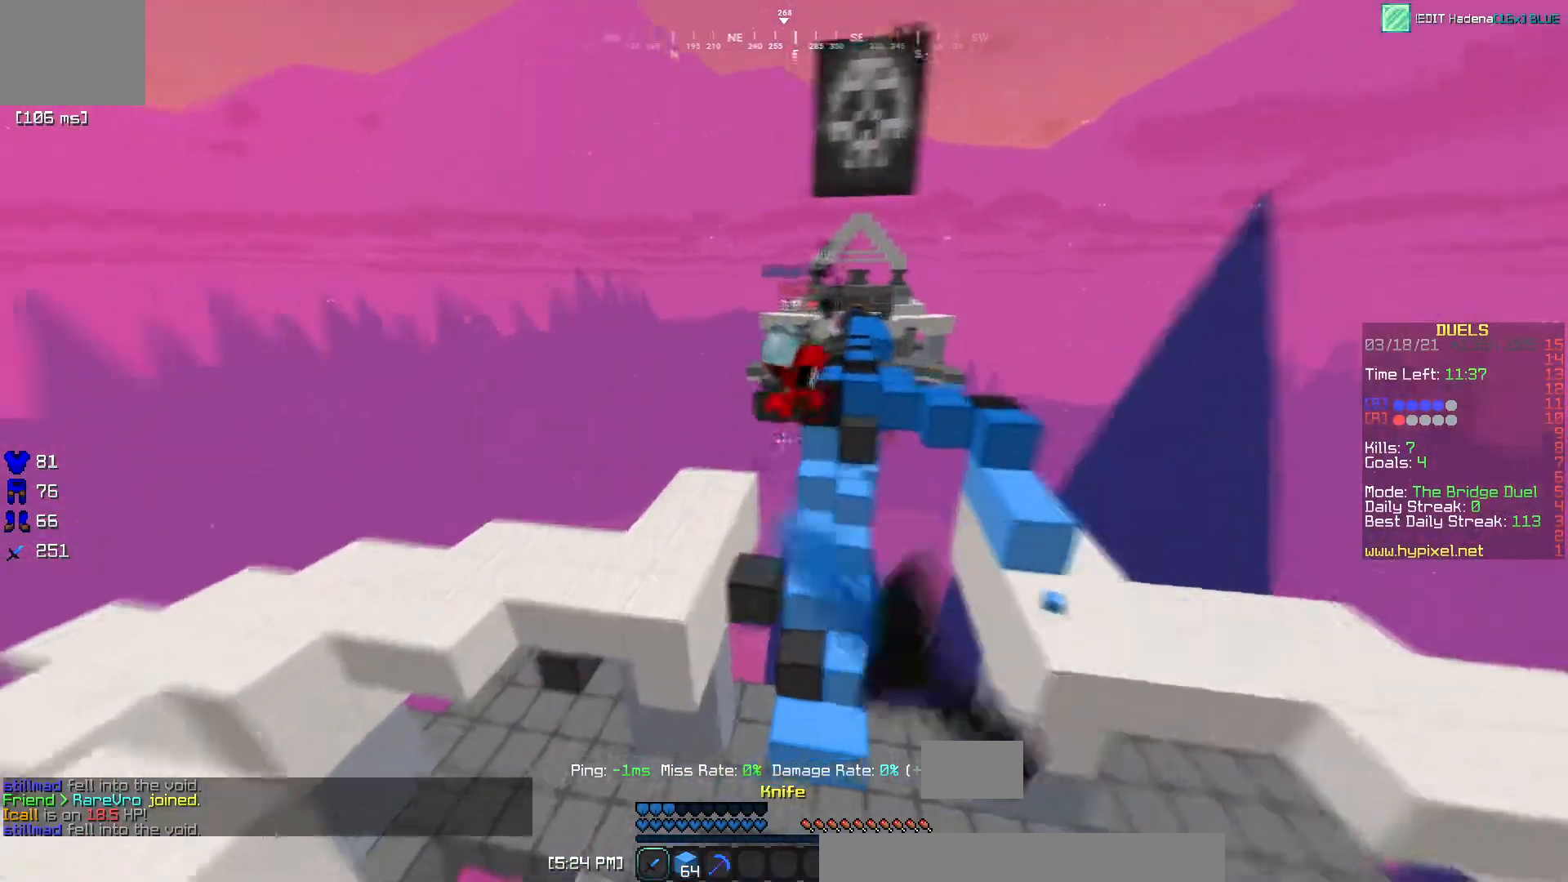
{"keys": ["w"], "events": [[167, "s", "down"], [183, "a", "up"], [417, "s", "up"], [500, "w", "down"]]}
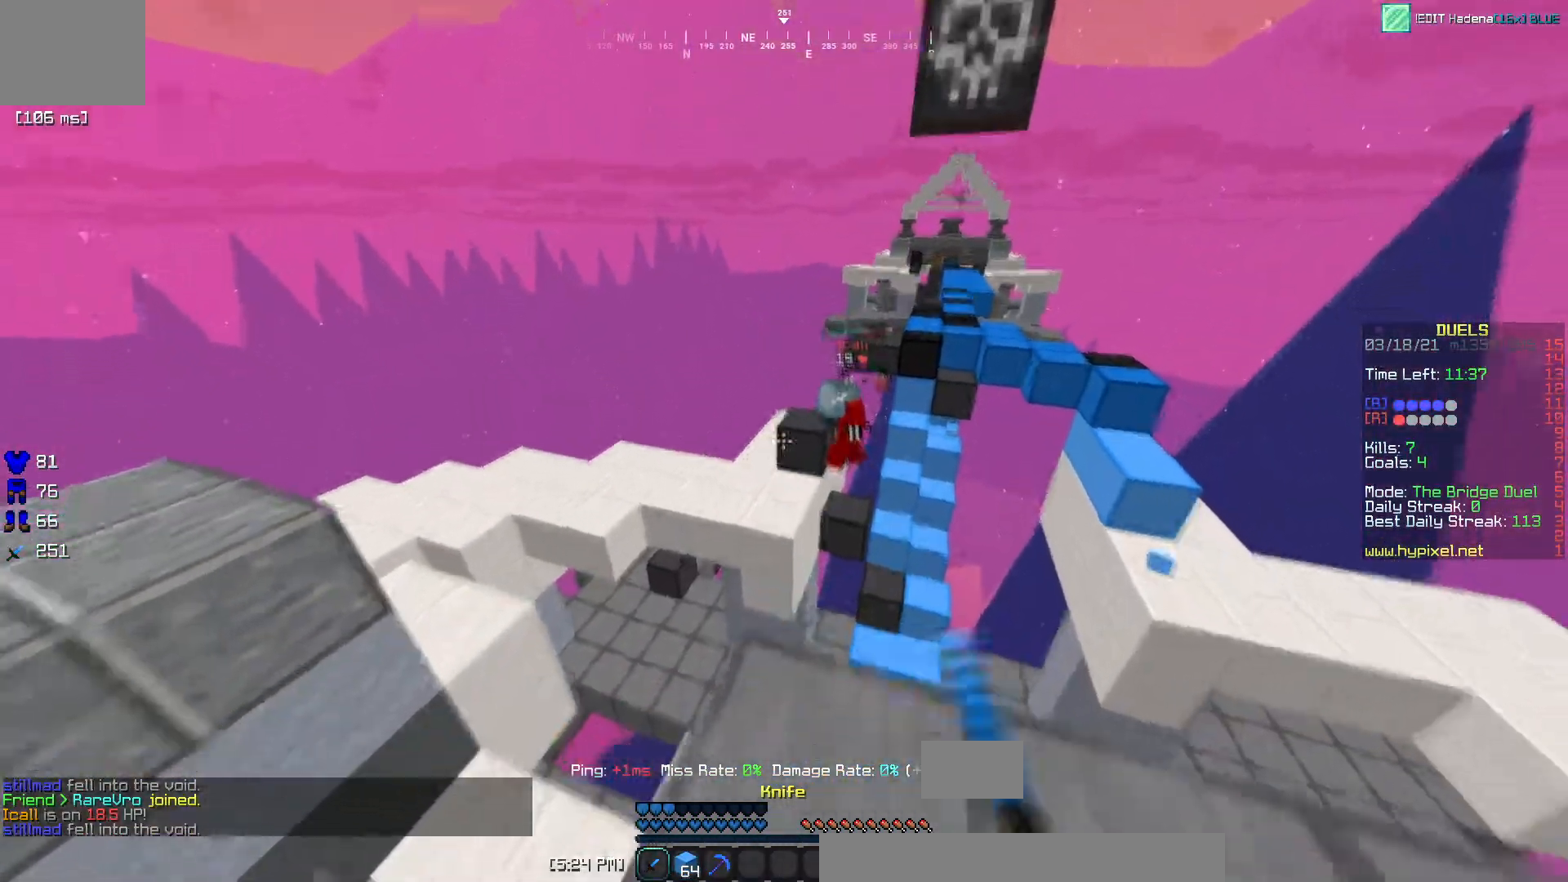
{"keys": ["w"], "events": []}
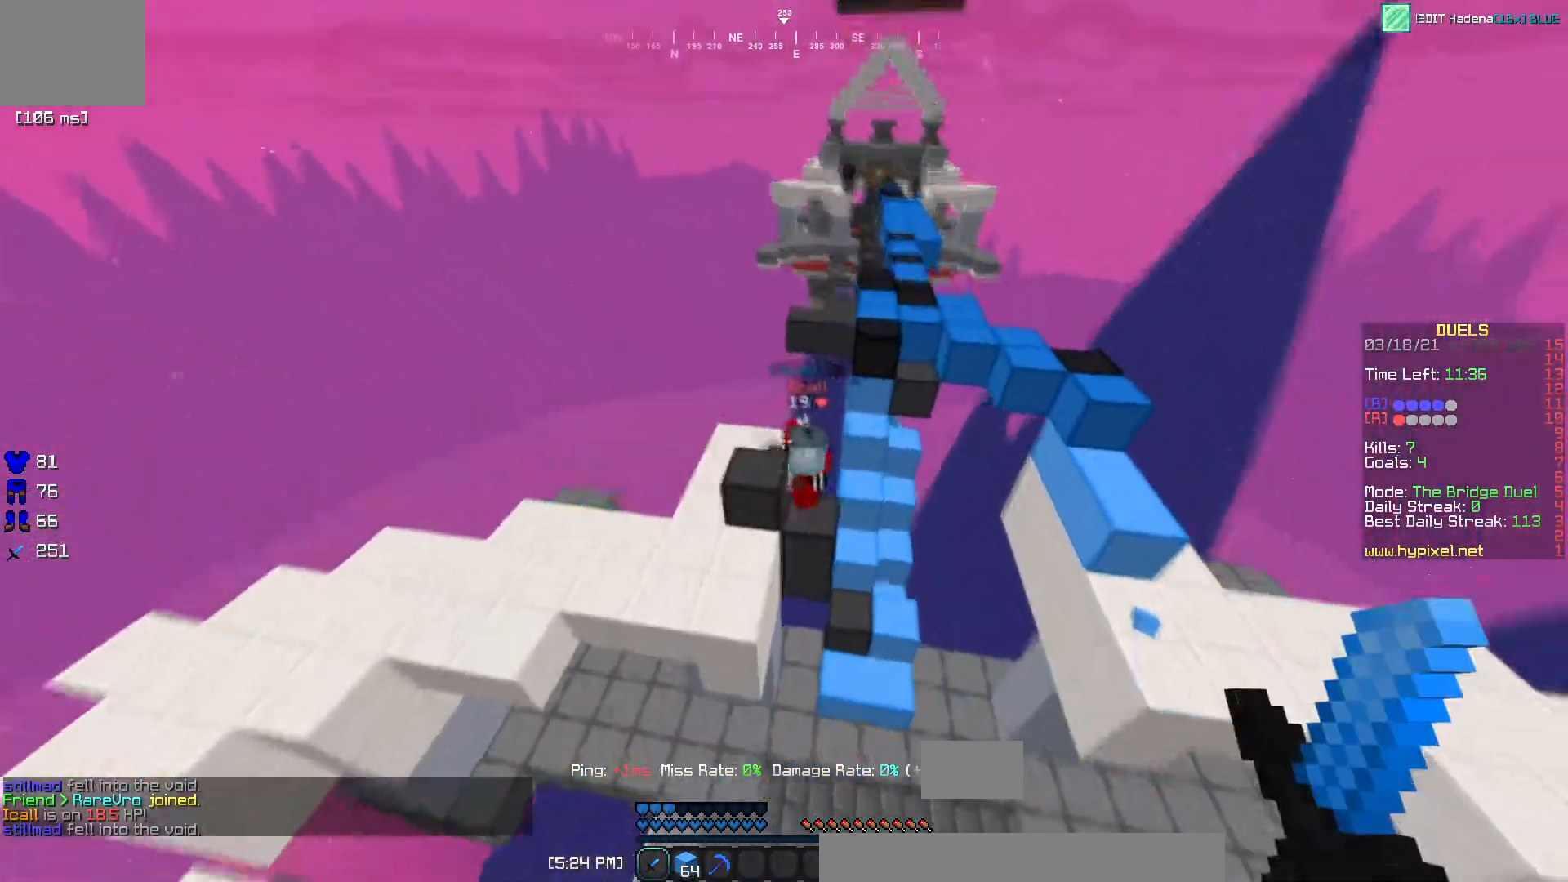
{"keys": ["a", "w"], "events": [[33, "a", "down"], [117, "a", "up"], [283, "a", "down"], [434, "a", "up"], [500, "a", "down"]]}
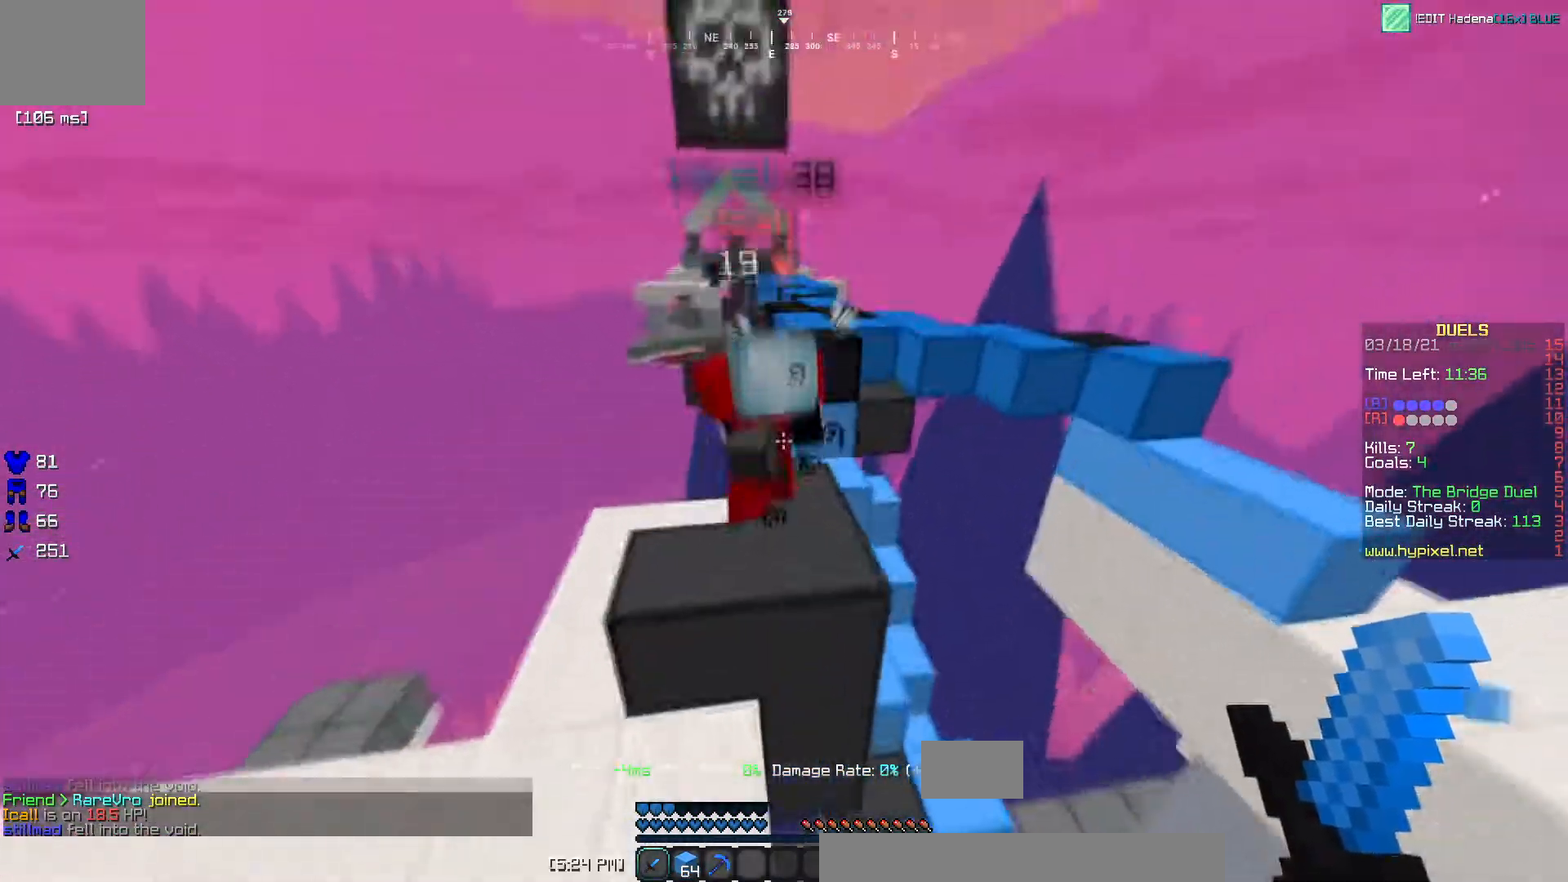
{"keys": ["w"], "events": [[234, "a", "up"]]}
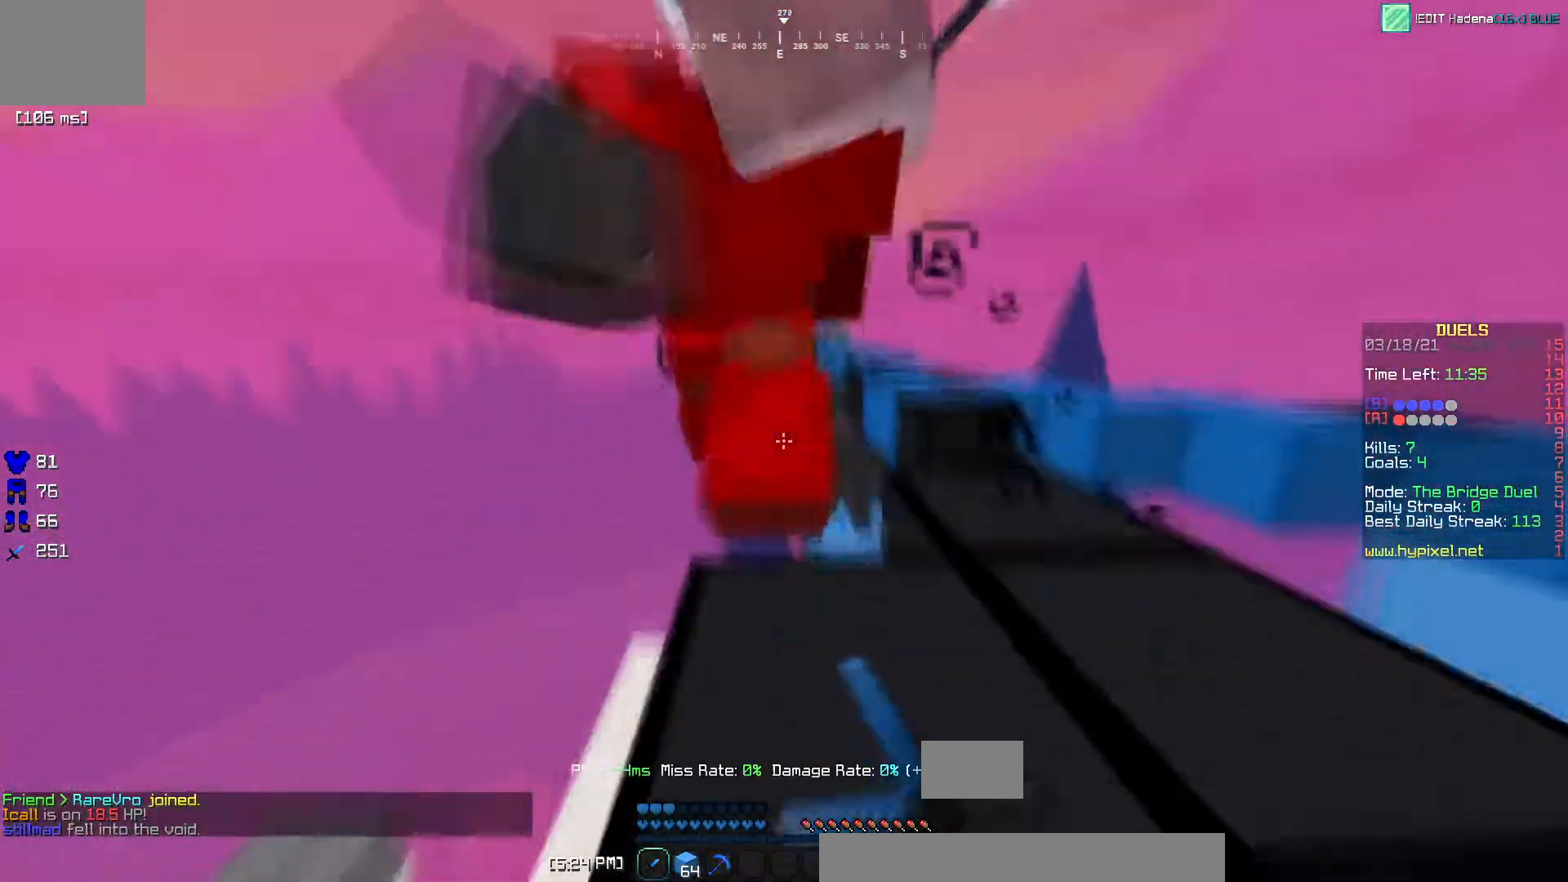
{"keys": ["w"], "events": [[33, "d", "down"], [33, "w", "up"], [100, "w", "down"], [150, "a", "down"], [150, "d", "up"], [250, "w", "up"], [317, "w", "down"], [400, "a", "up"]]}
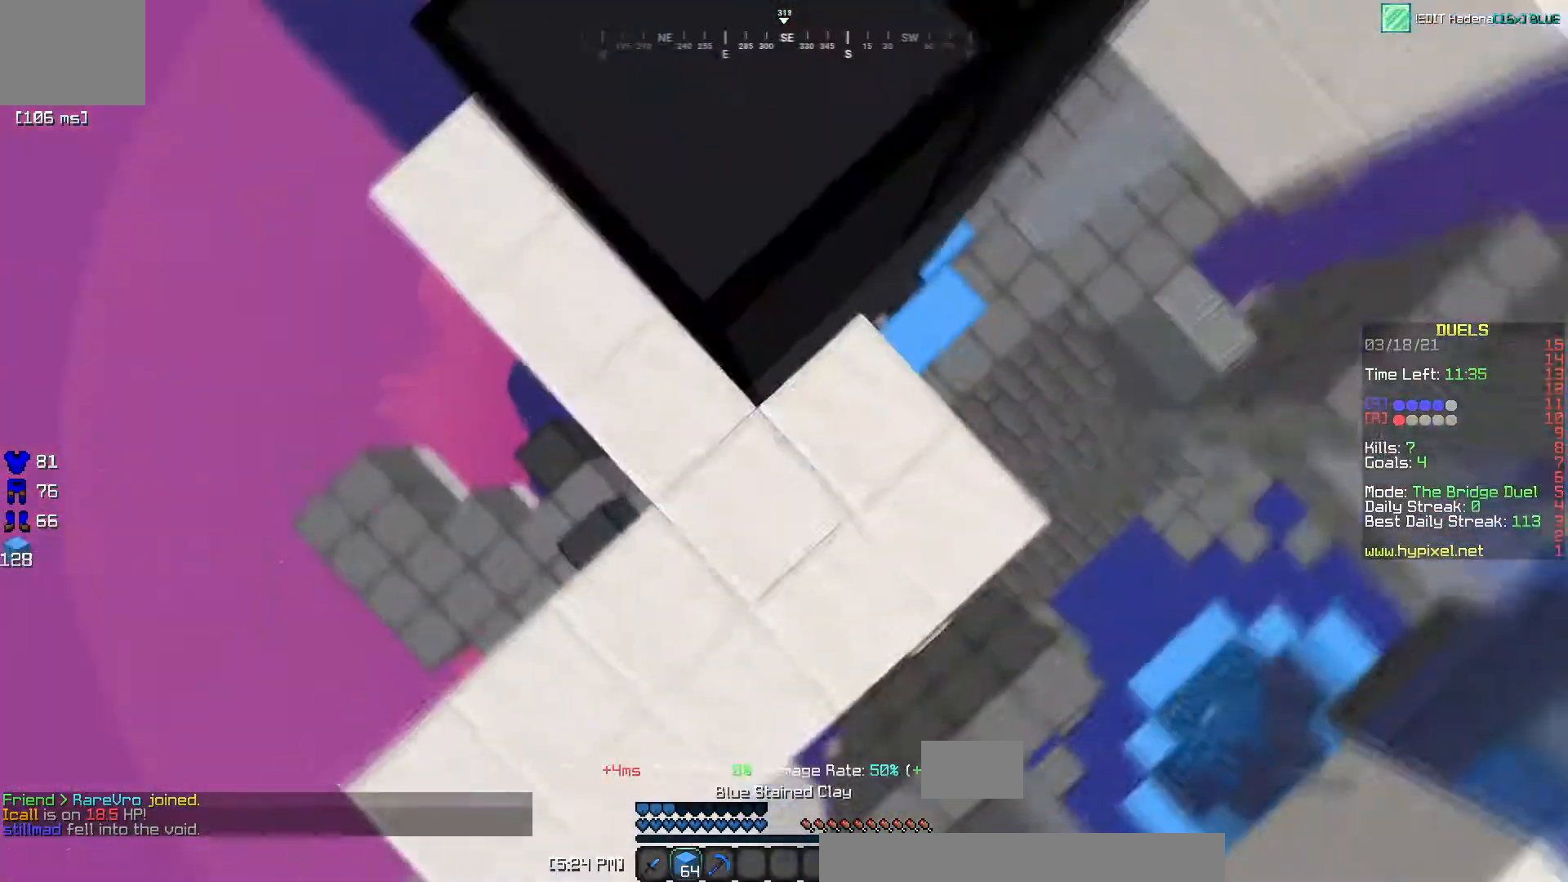
{"keys": ["w"], "events": []}
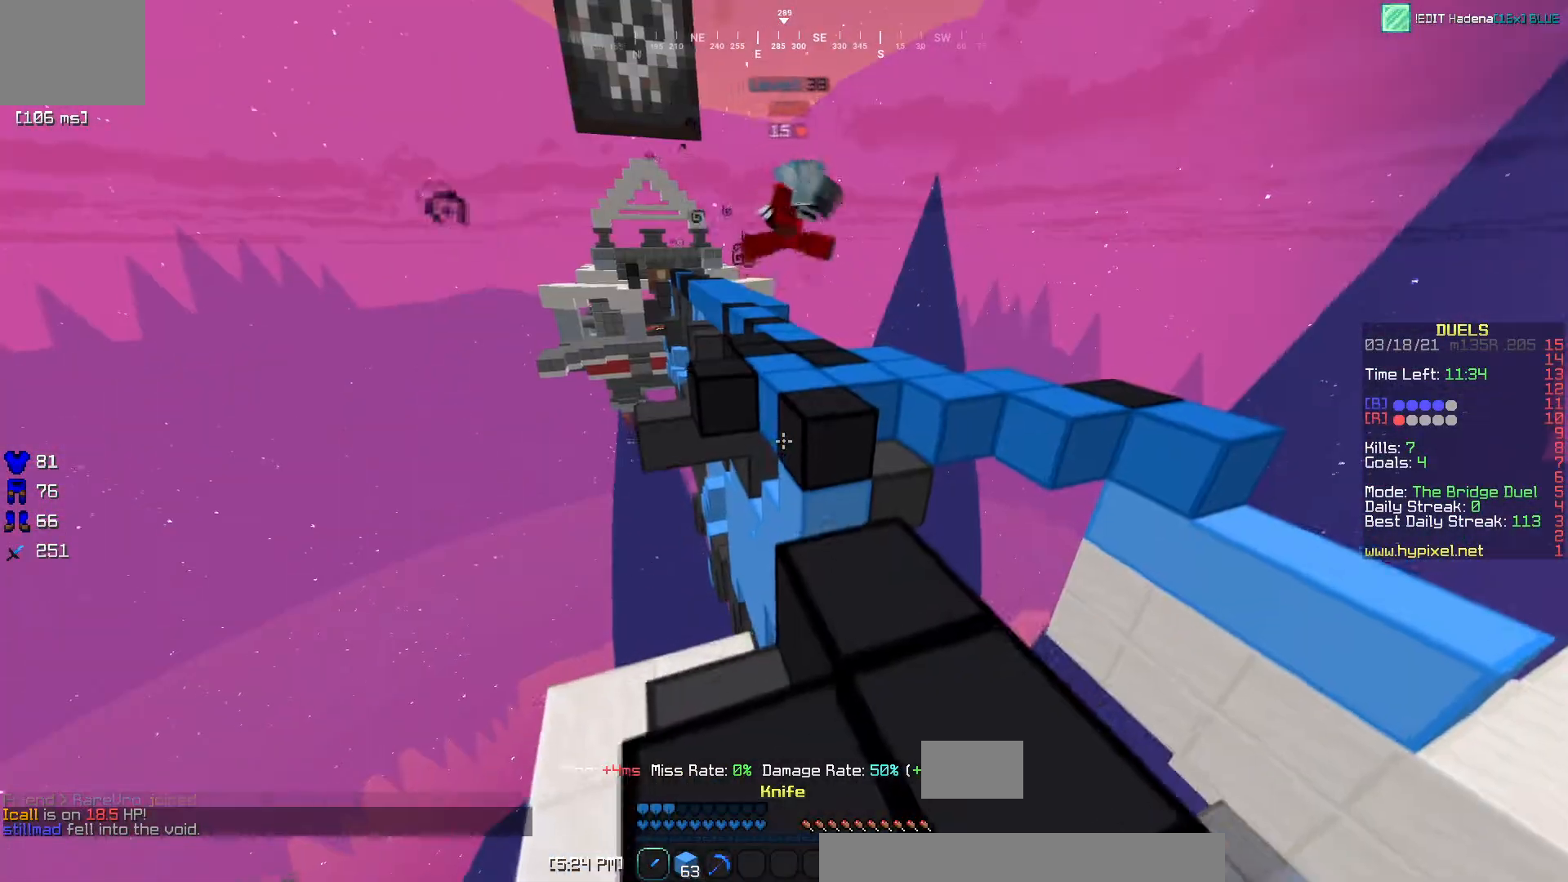
{"keys": ["w"], "events": []}
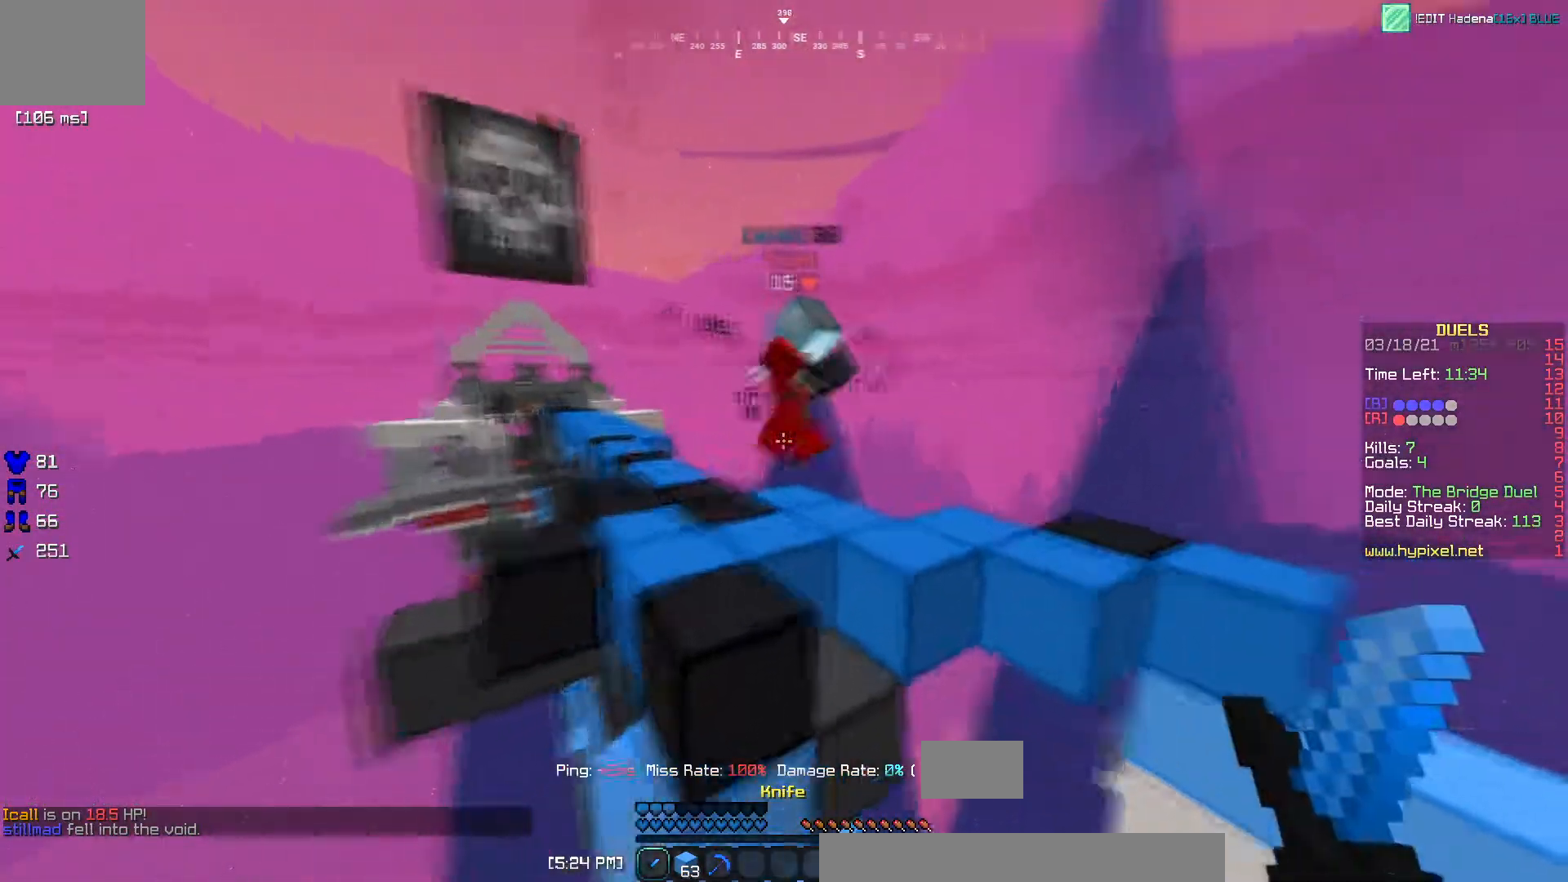
{"keys": ["a", "w"], "events": [[167, "a", "down"]]}
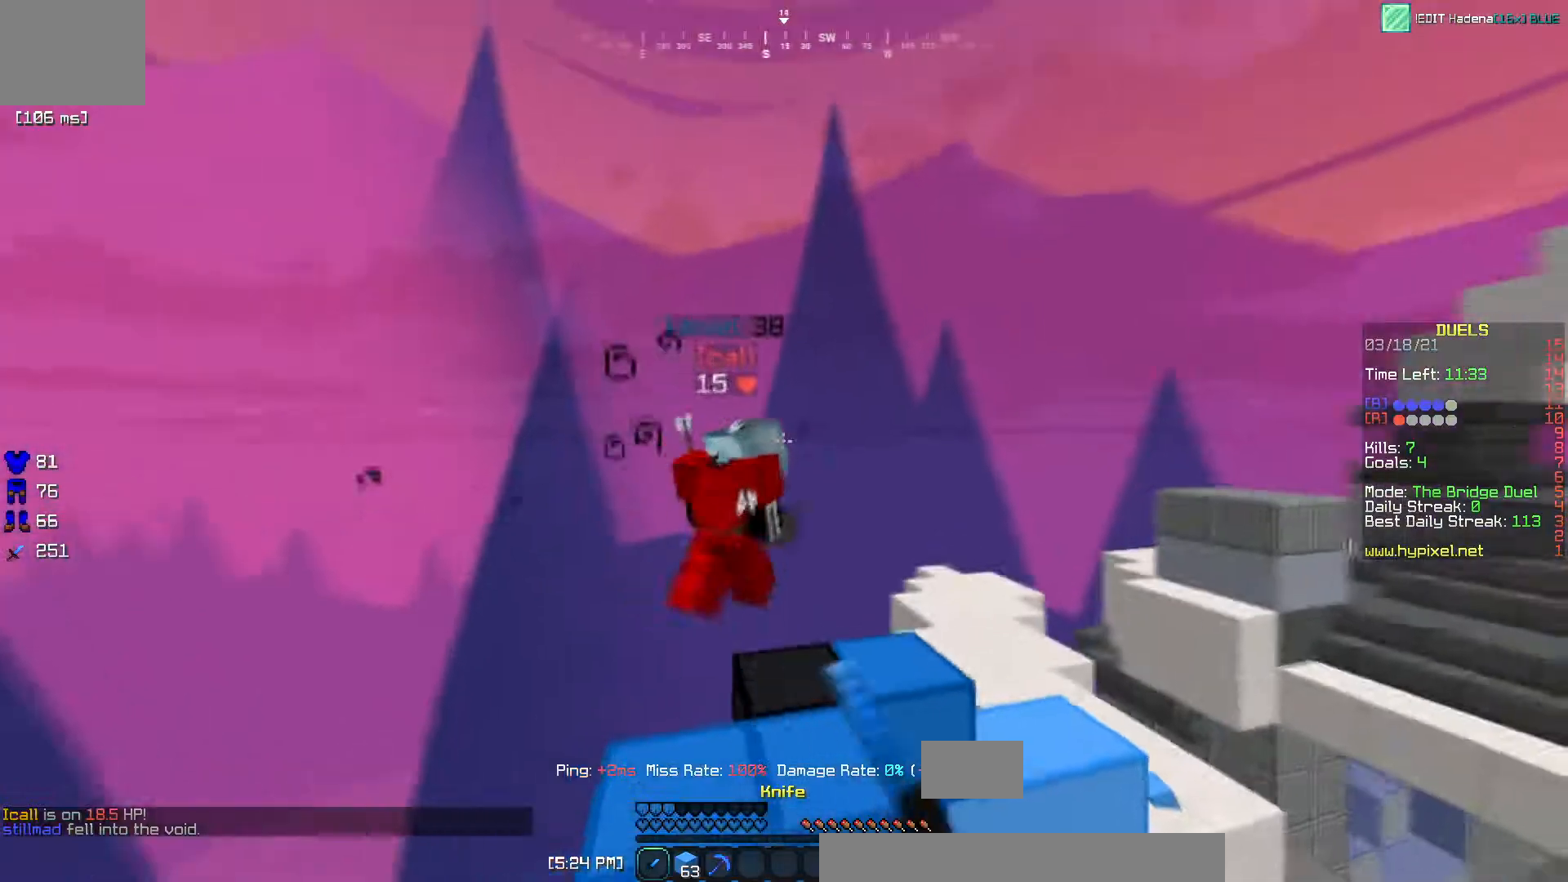
{"keys": ["d", "w"], "events": [[16, "d", "down"], [33, "a", "up"]]}
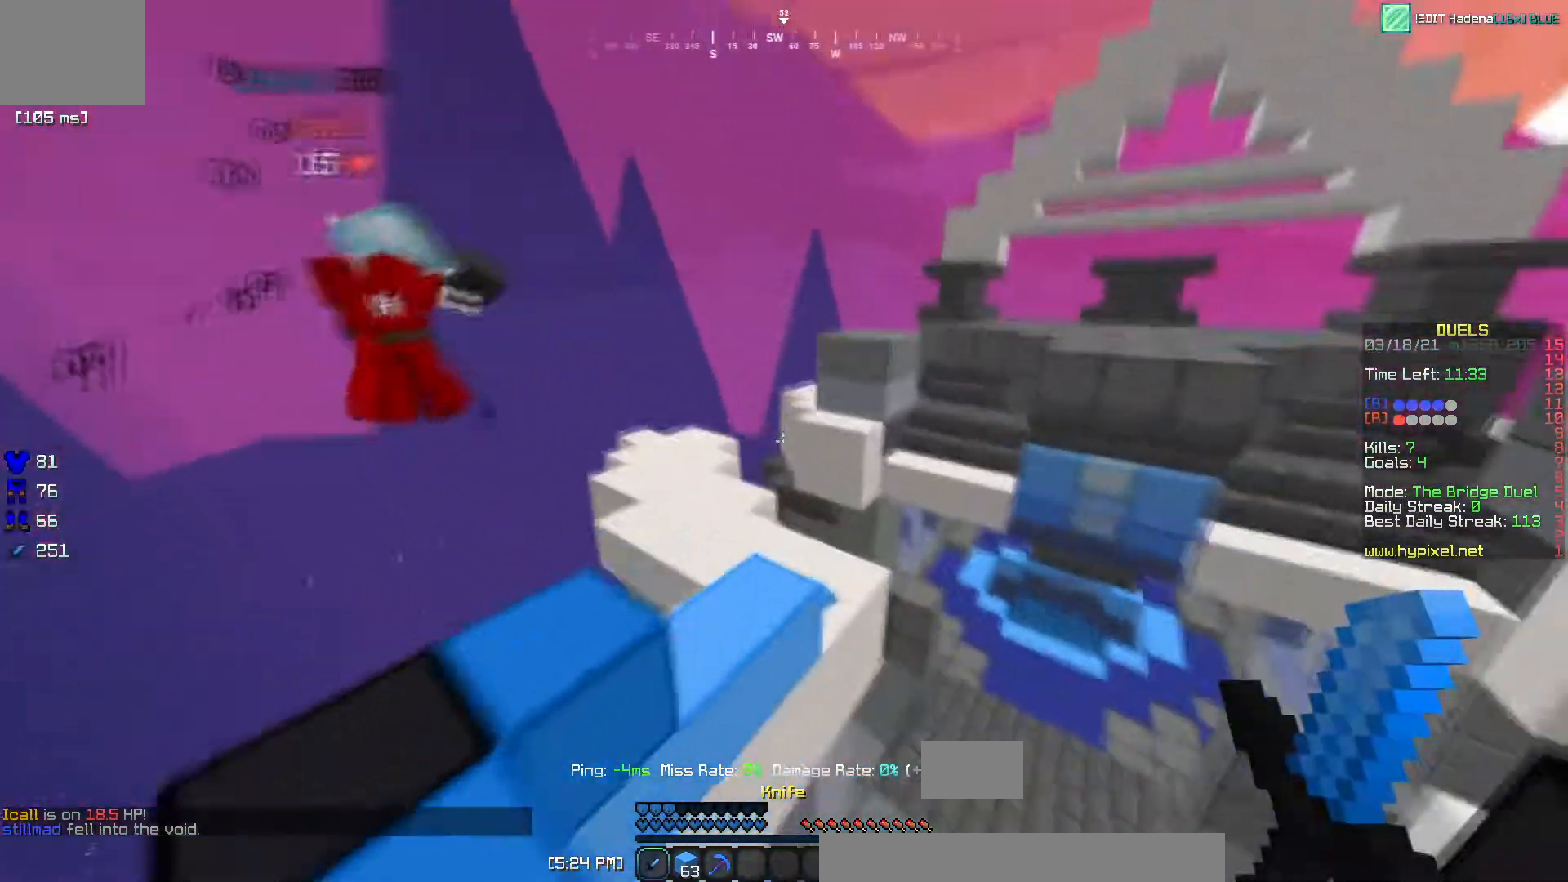
{"keys": ["d", "w"], "events": []}
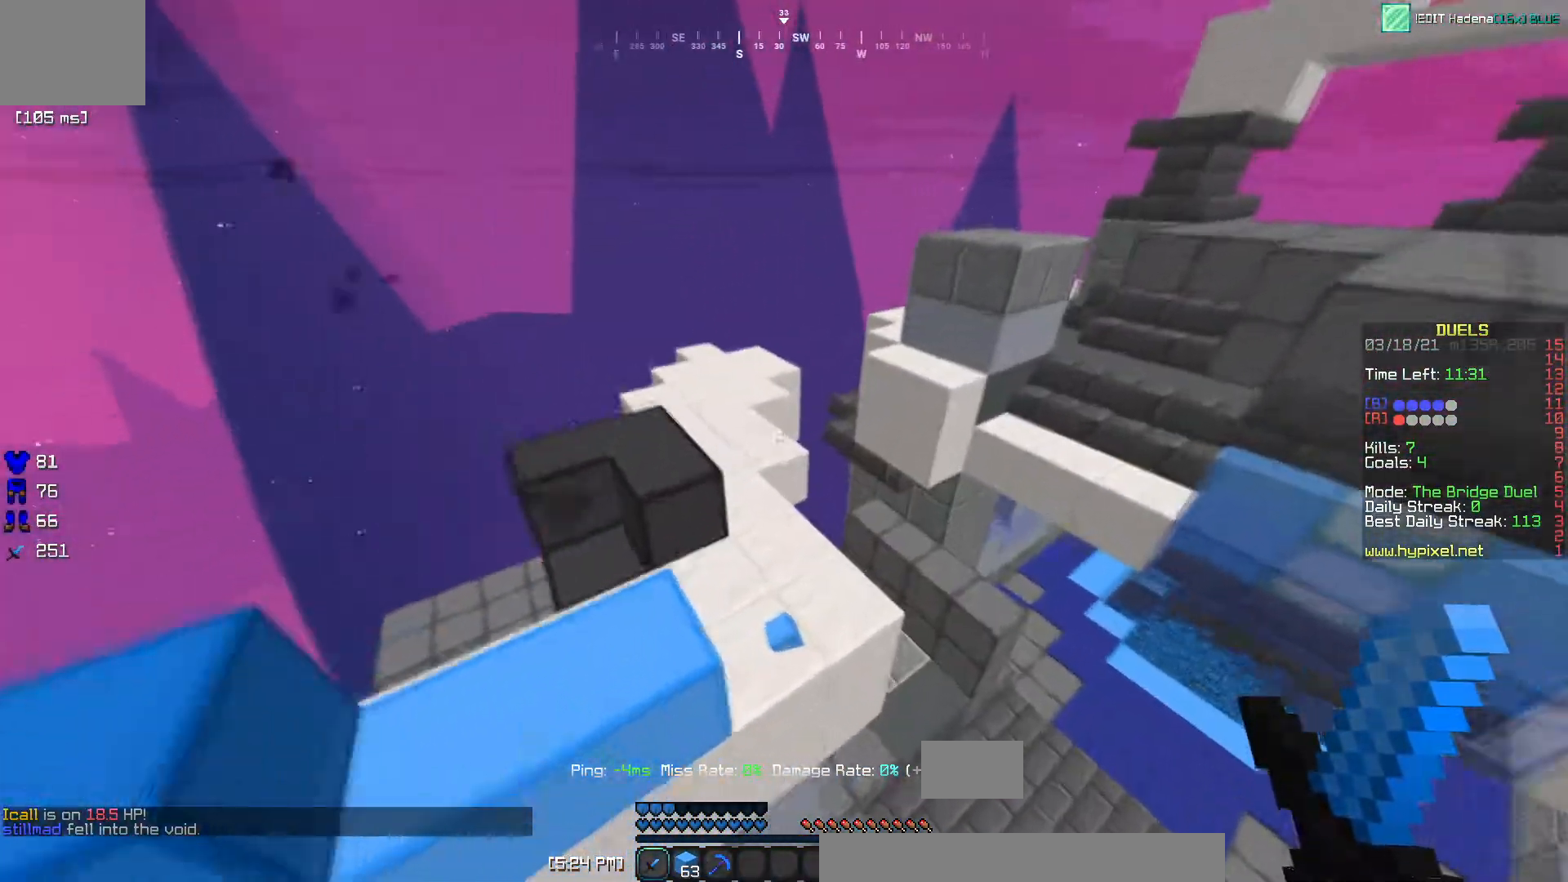
{"keys": ["d", "w"], "events": []}
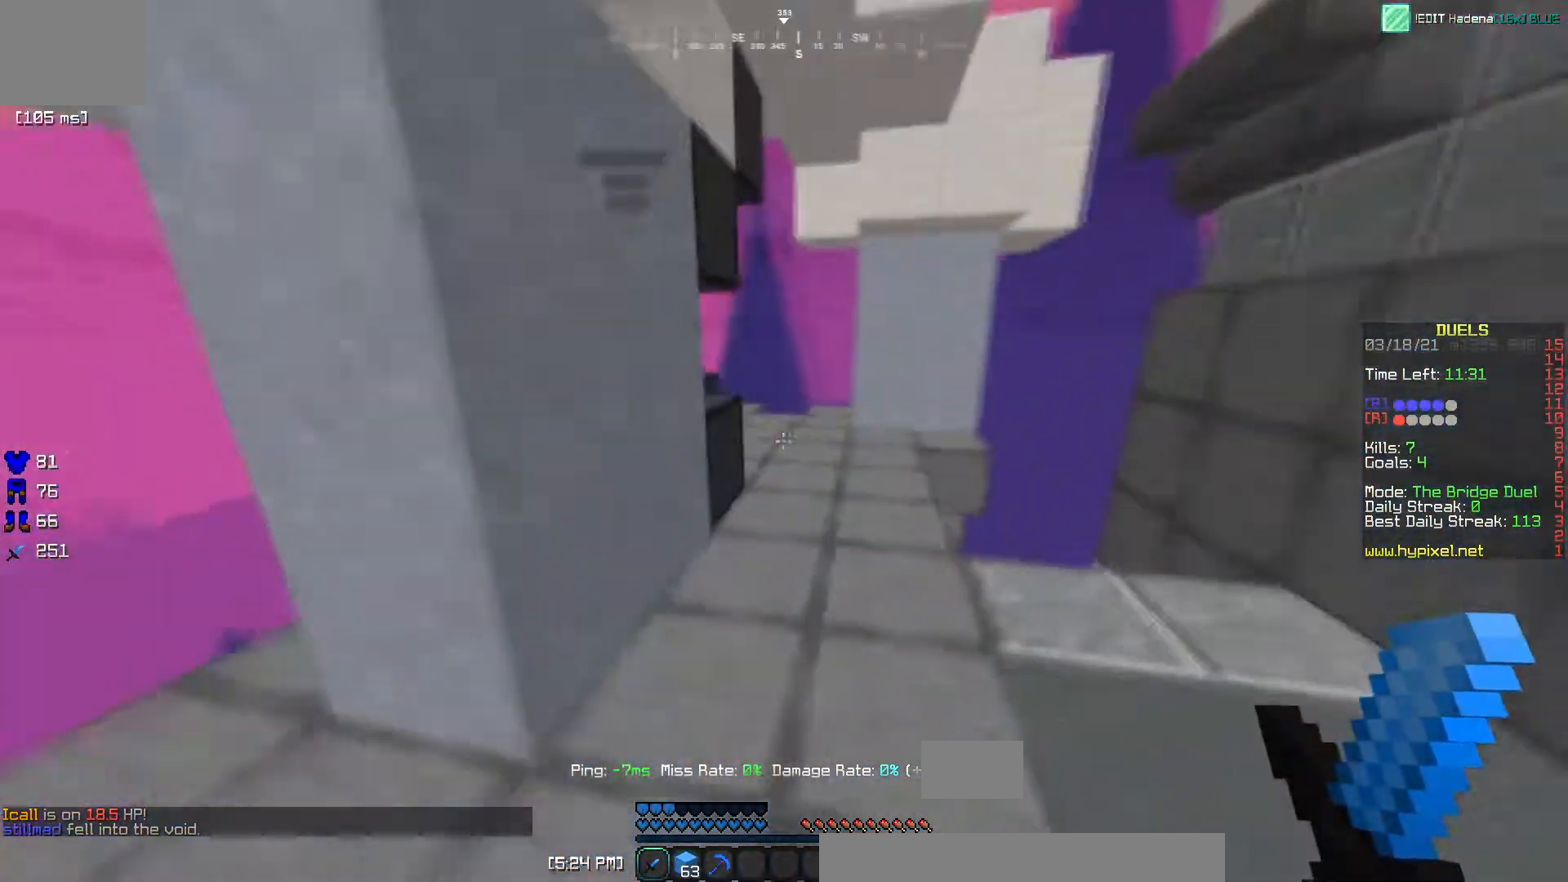
{"keys": ["d", "w"], "events": [[67, "d", "up"], [384, "d", "down"]]}